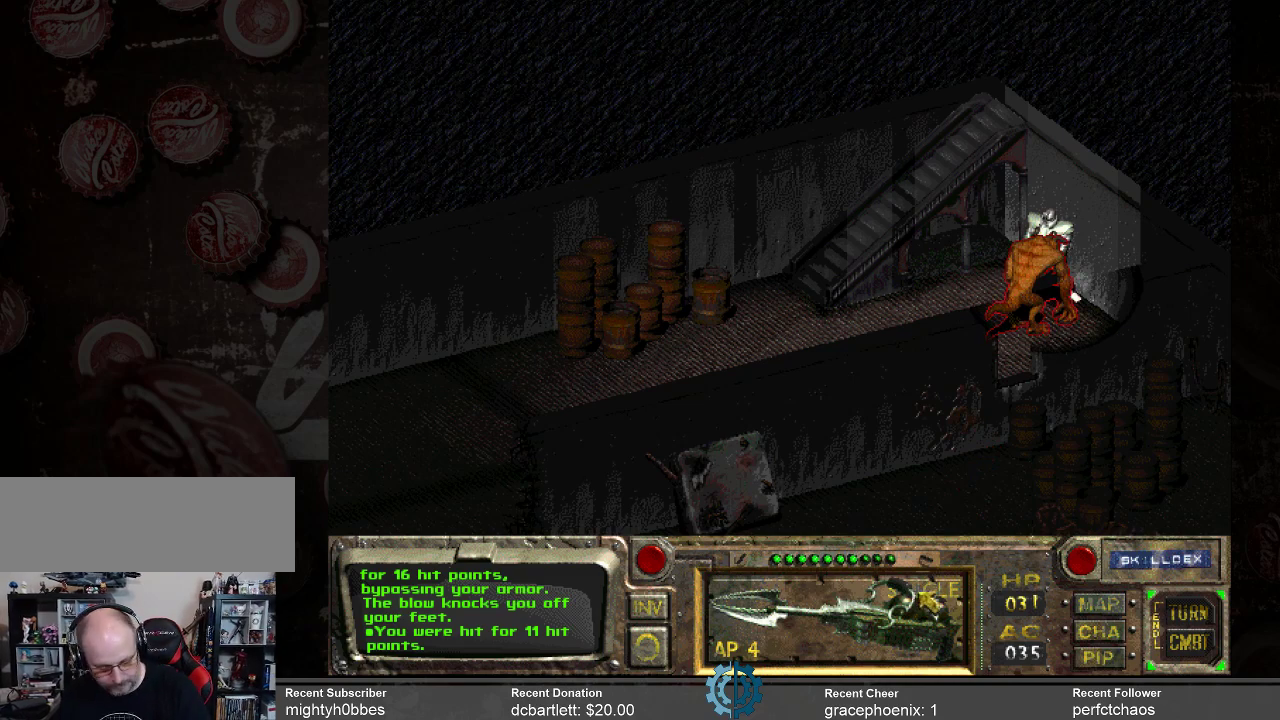
Gameplay with keyboard and mouse; each line is a JSON object with the keys and mouse buttons held at the frame after it. "events" lists presses ("down") and releases ("up") of ".", "/", "0", "1", "2", "3", "4", "5", "6", "7", "8", "9", "a", "alt_l", "alt_r", "b", "backslash", "backspace", "c", "caps_lock", "comma", "ctrl_l", "ctrl_r", "d", "e", "equals", "f", "g", "h", "i", "j", "k", "l", "lbracket", "m", "minus", "n", "o", "p", "q", "quote", "r", "rbracket", "return", "s", "semicolon", "shift_l", "shift_r", "space", "super_l", "super_r", "t", "tab", "tilde", "u", "v", "w", "x", "y", "z", "mouse_left" and "mouse_right" between this image and that frame as [ms after this image, input, new state], when the widget could be followed in between. "mouse_left", "mouse_right" = the "left", "right" buttons of the "mouse" list. No other keys are recorded. Not read: mouse_move.
{"keys": [], "mouse": [], "events": [[66, "i", "down"], [133, "i", "up"]]}
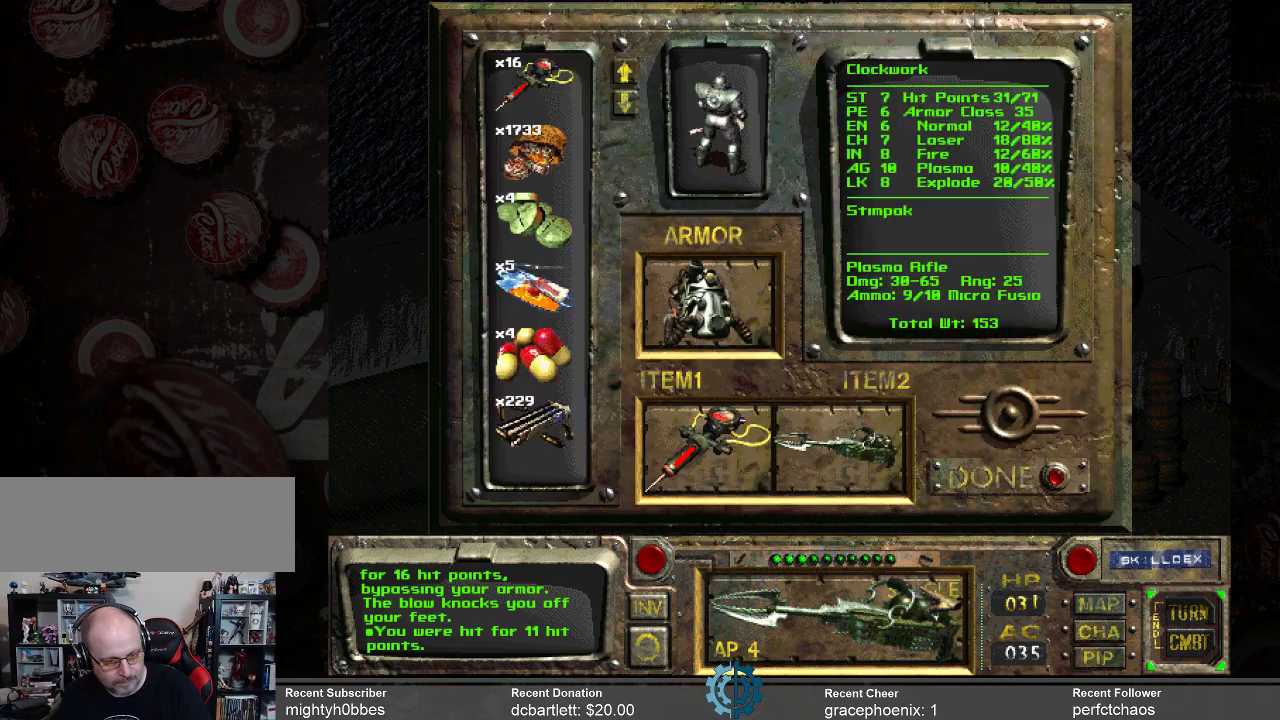
{"keys": [], "mouse": [], "events": []}
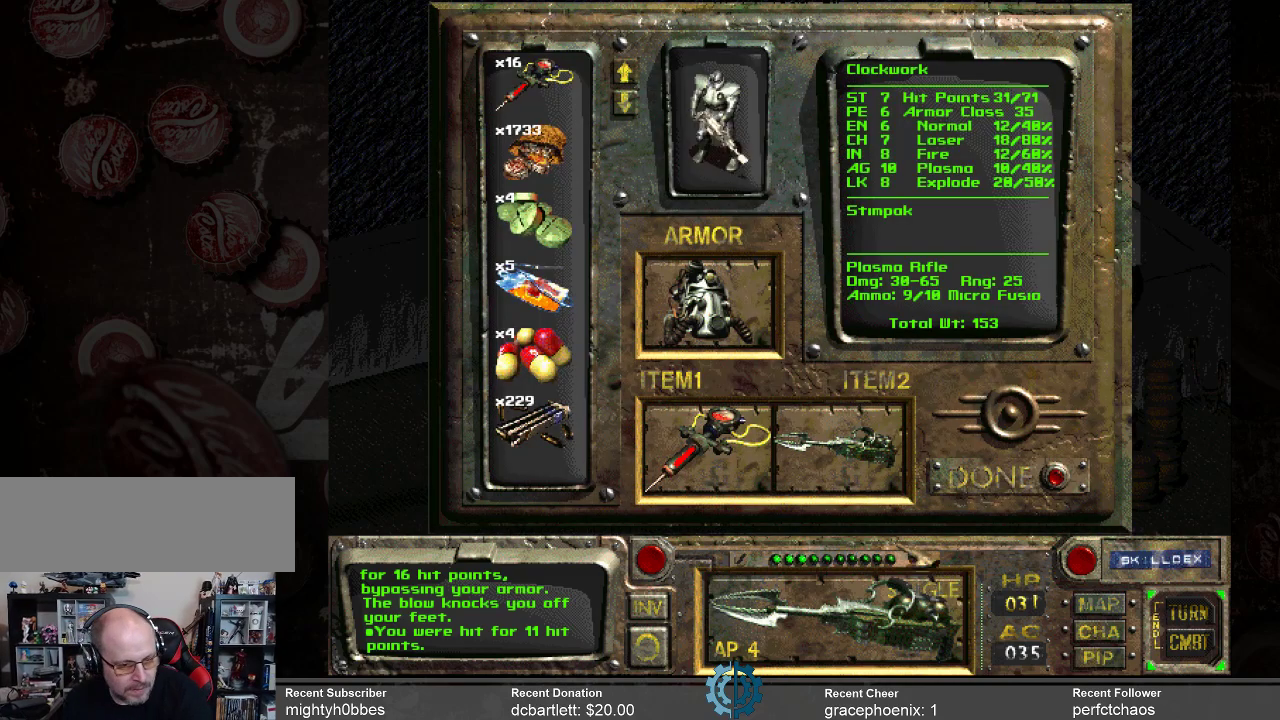
{"keys": [], "mouse": [], "events": []}
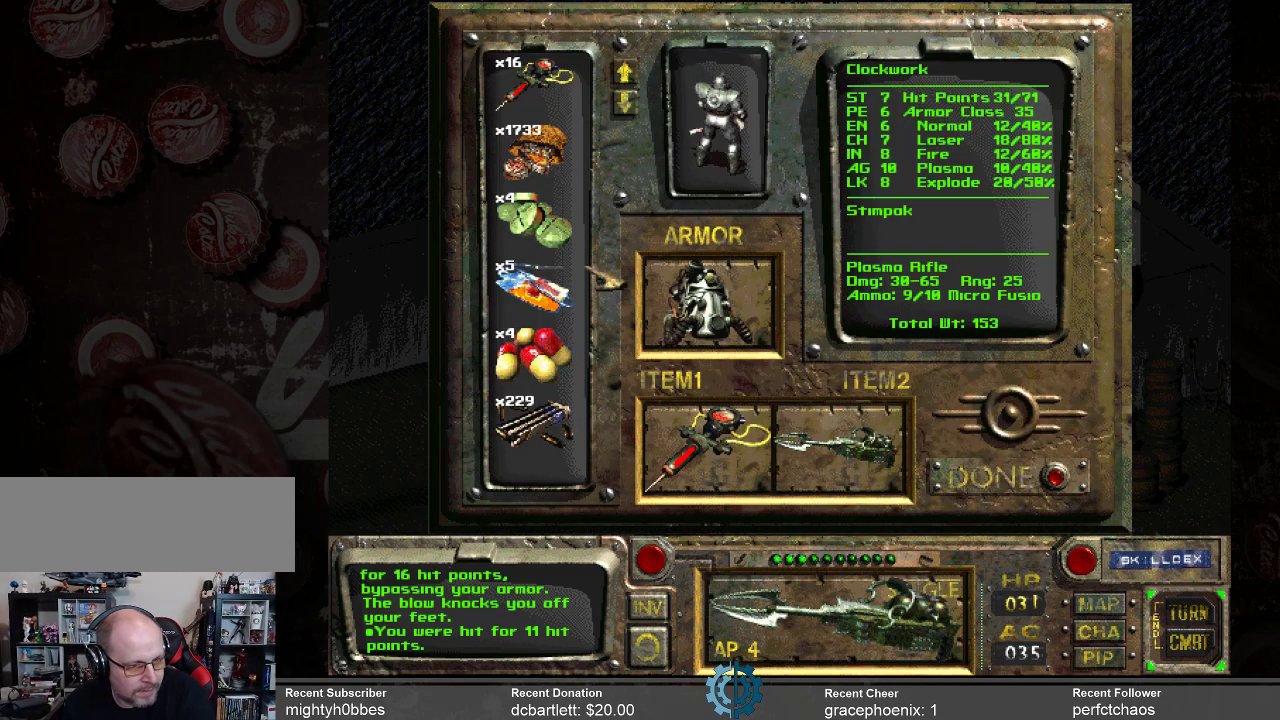
{"keys": [], "mouse": [], "events": []}
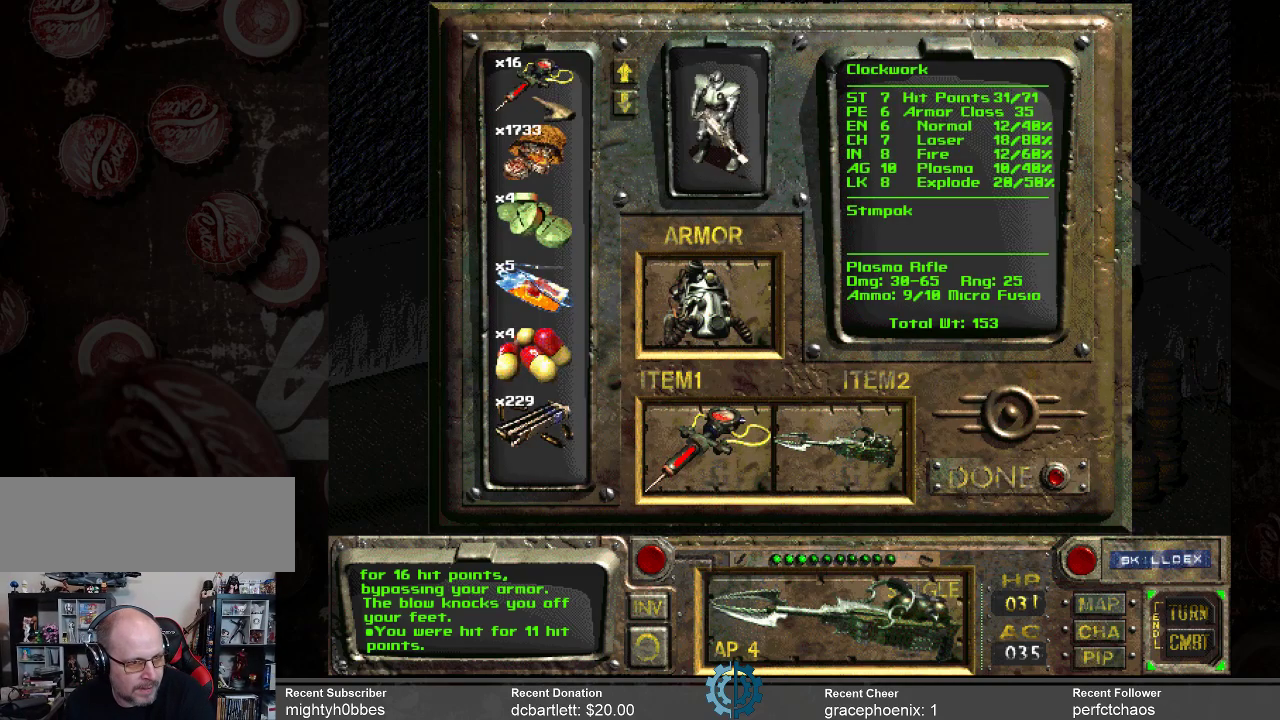
{"keys": [], "mouse": [], "events": []}
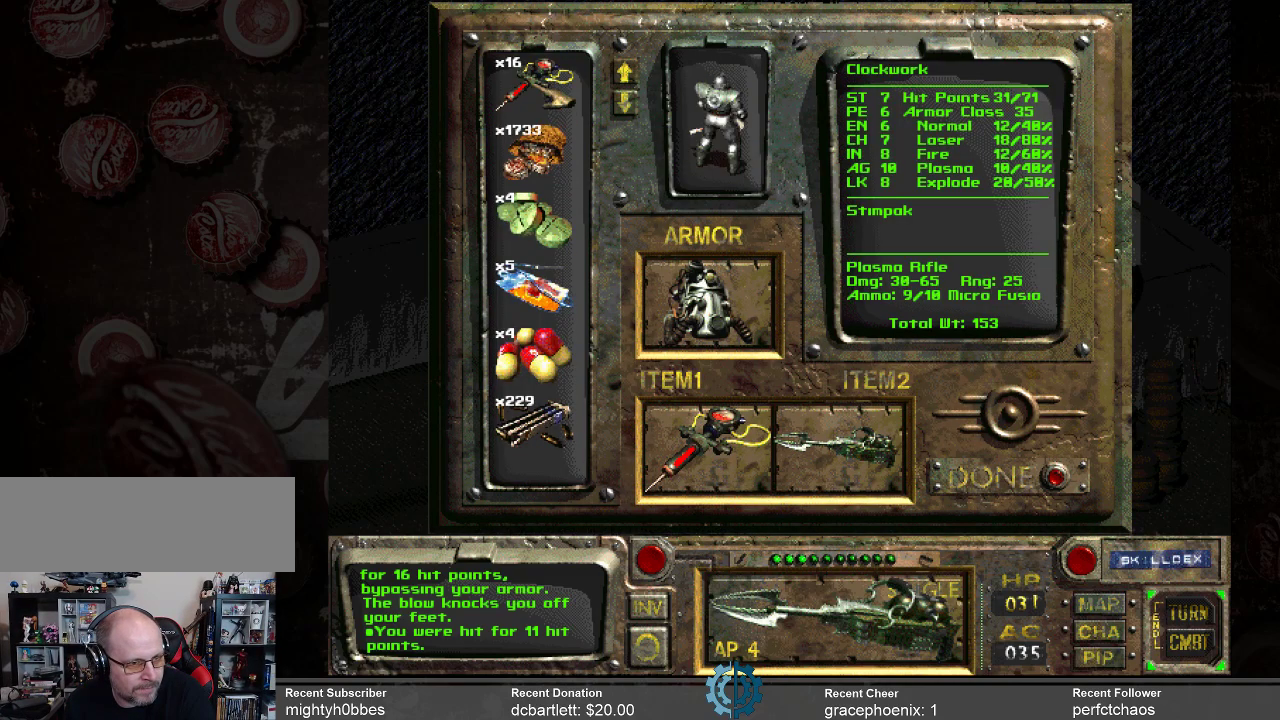
{"keys": [], "mouse": ["right"], "events": [[400, "mouse_right", "down"]]}
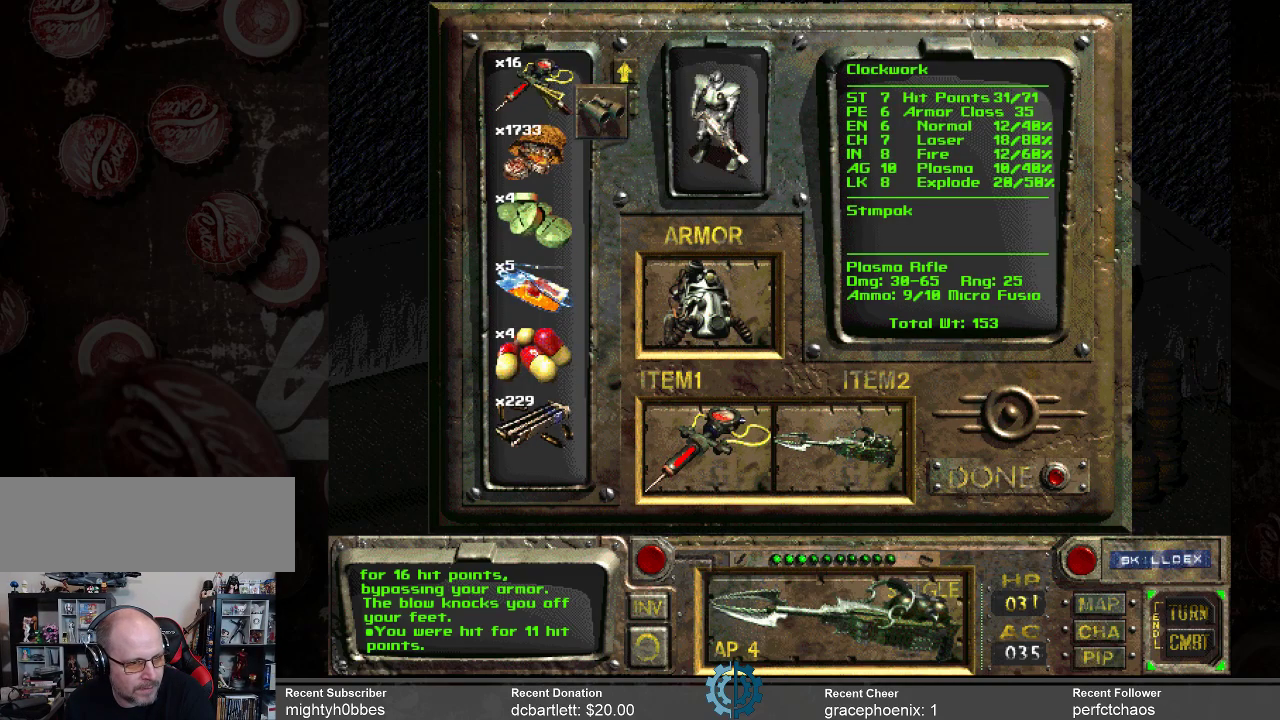
{"keys": [], "mouse": [], "events": [[33, "mouse_right", "up"]]}
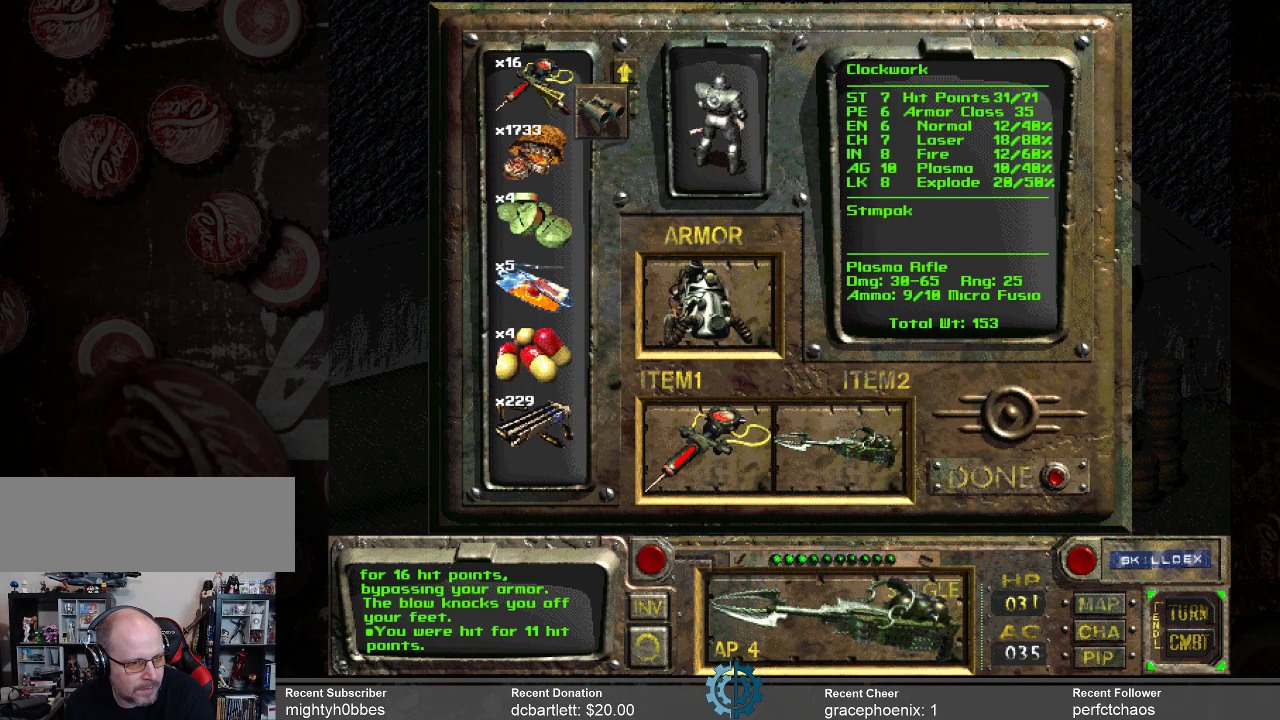
{"keys": [], "mouse": ["left"], "events": [[133, "mouse_left", "down"]]}
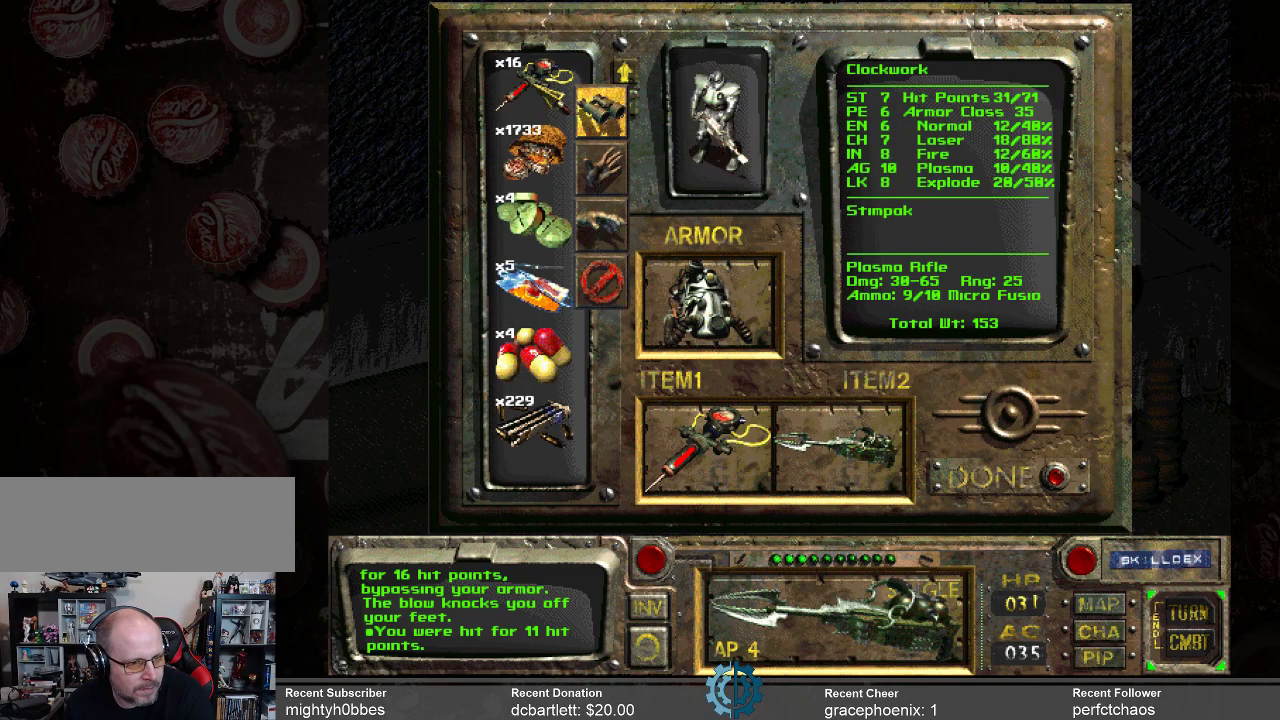
{"keys": [], "mouse": ["left"], "events": []}
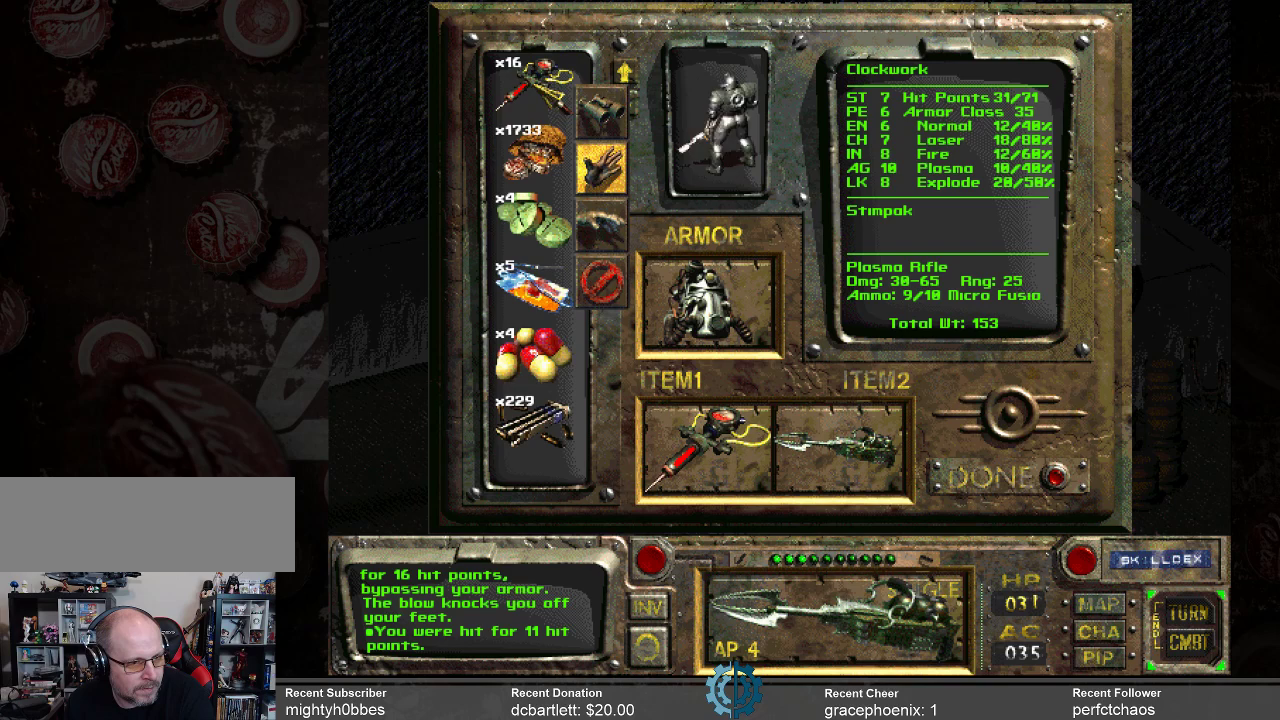
{"keys": [], "mouse": [], "events": [[66, "mouse_left", "up"]]}
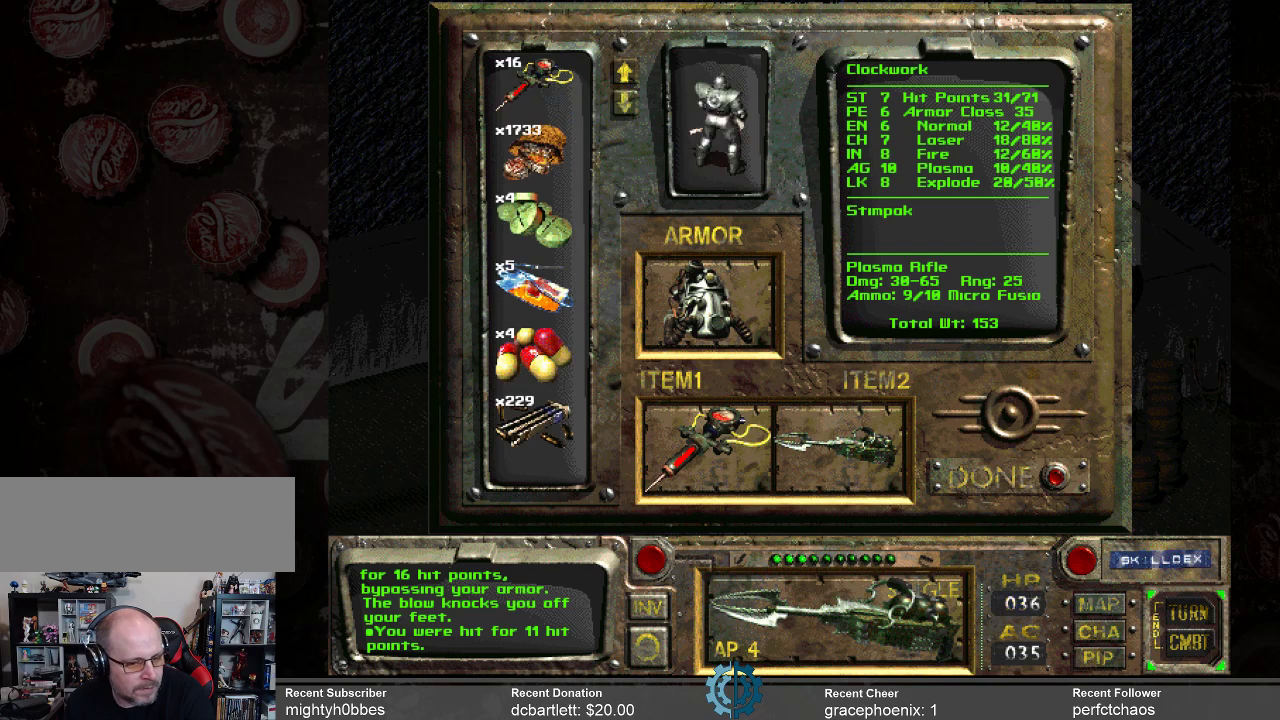
{"keys": [], "mouse": [], "events": []}
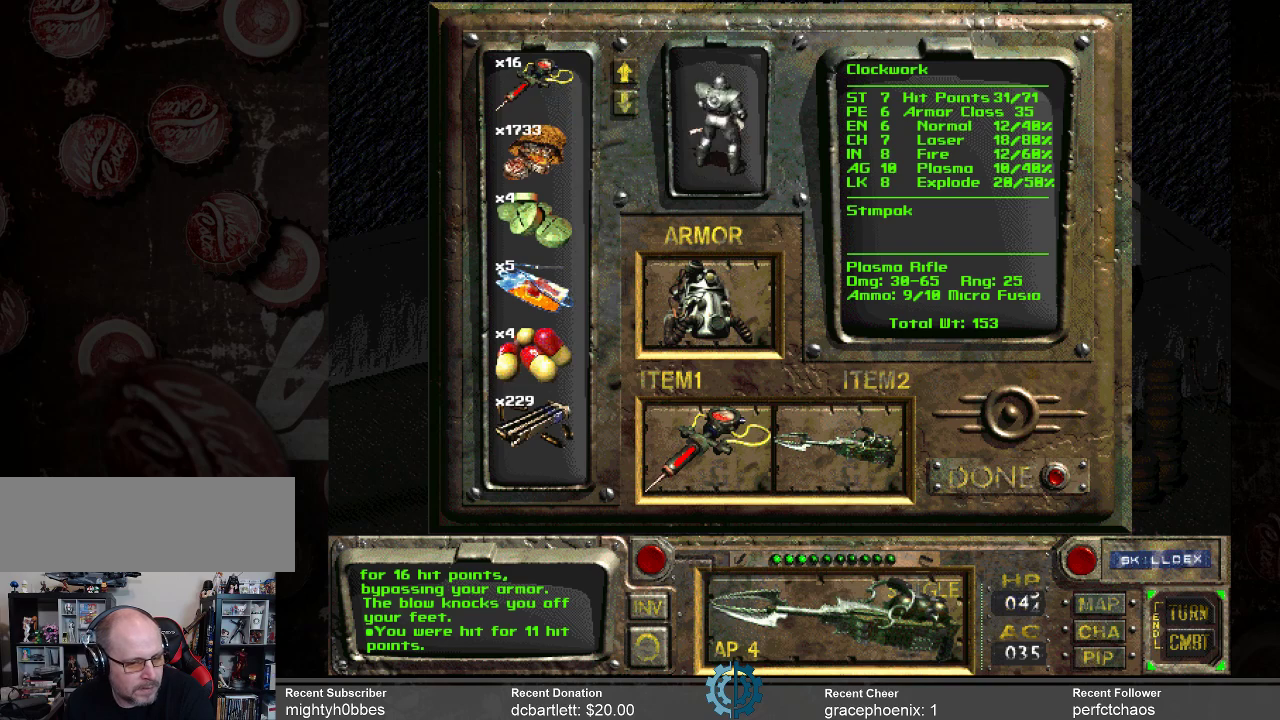
{"keys": [], "mouse": [], "events": []}
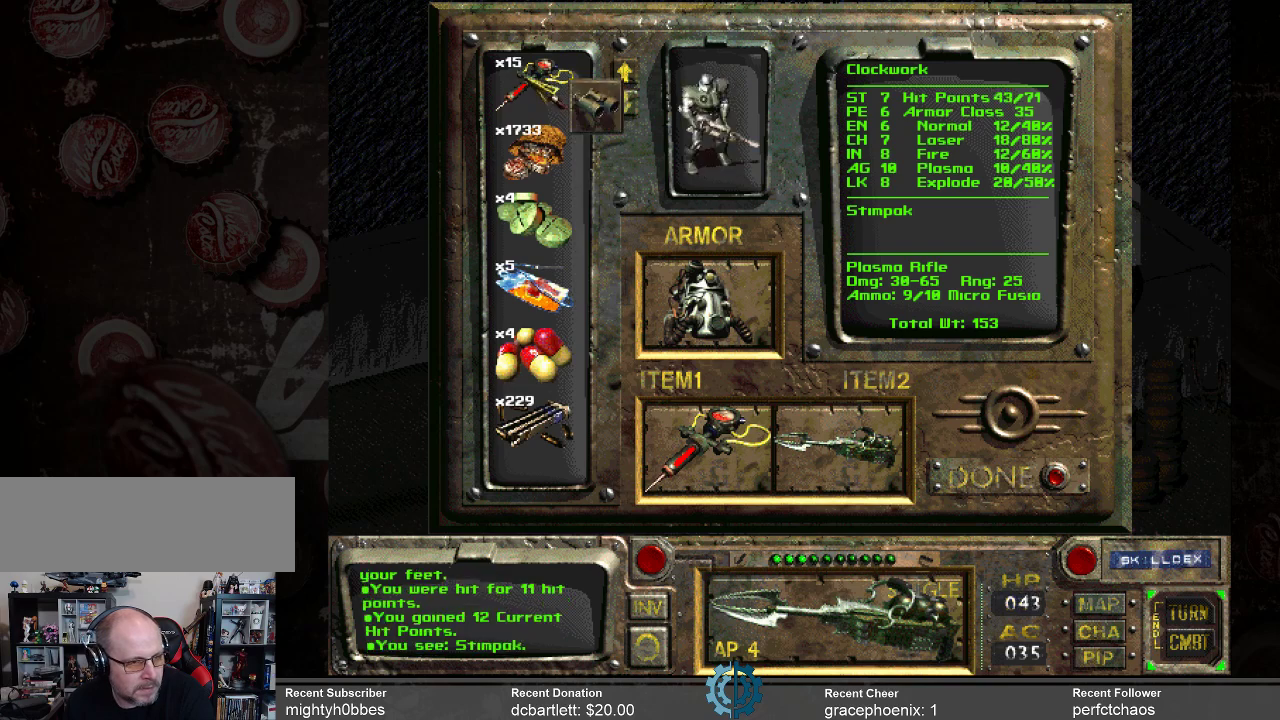
{"keys": [], "mouse": ["left"], "events": [[166, "mouse_left", "down"]]}
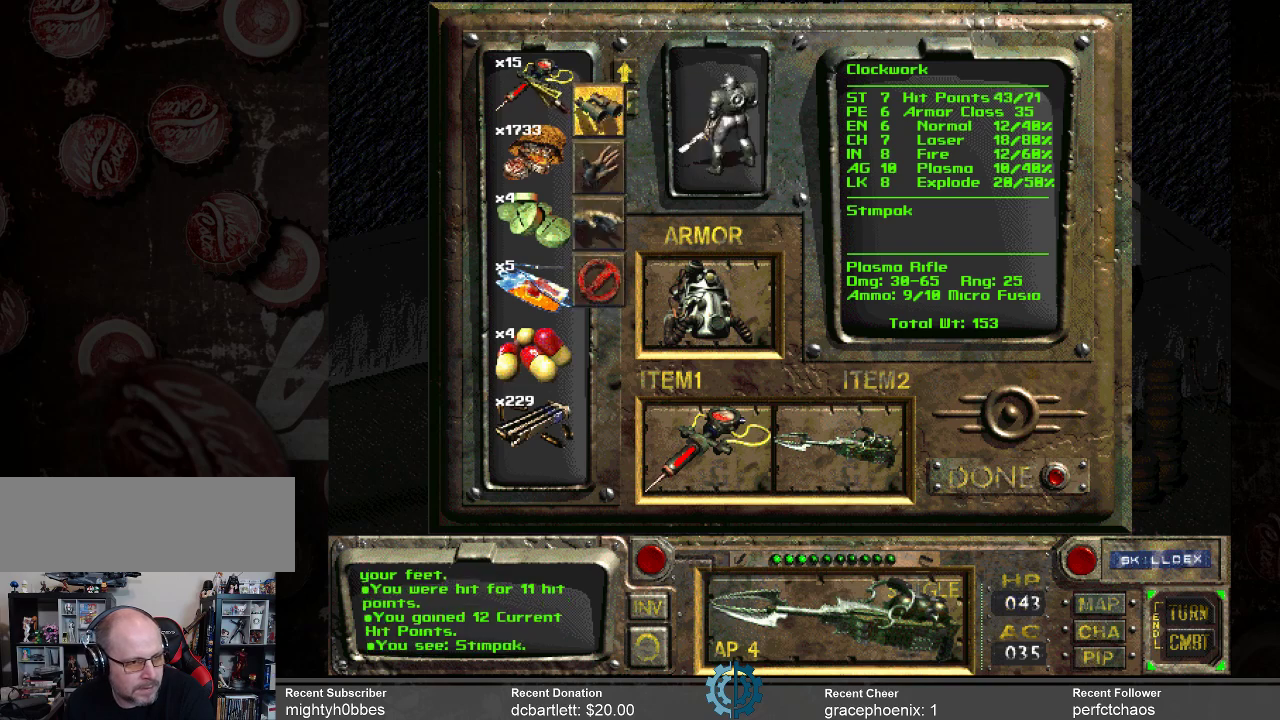
{"keys": [], "mouse": ["left"], "events": []}
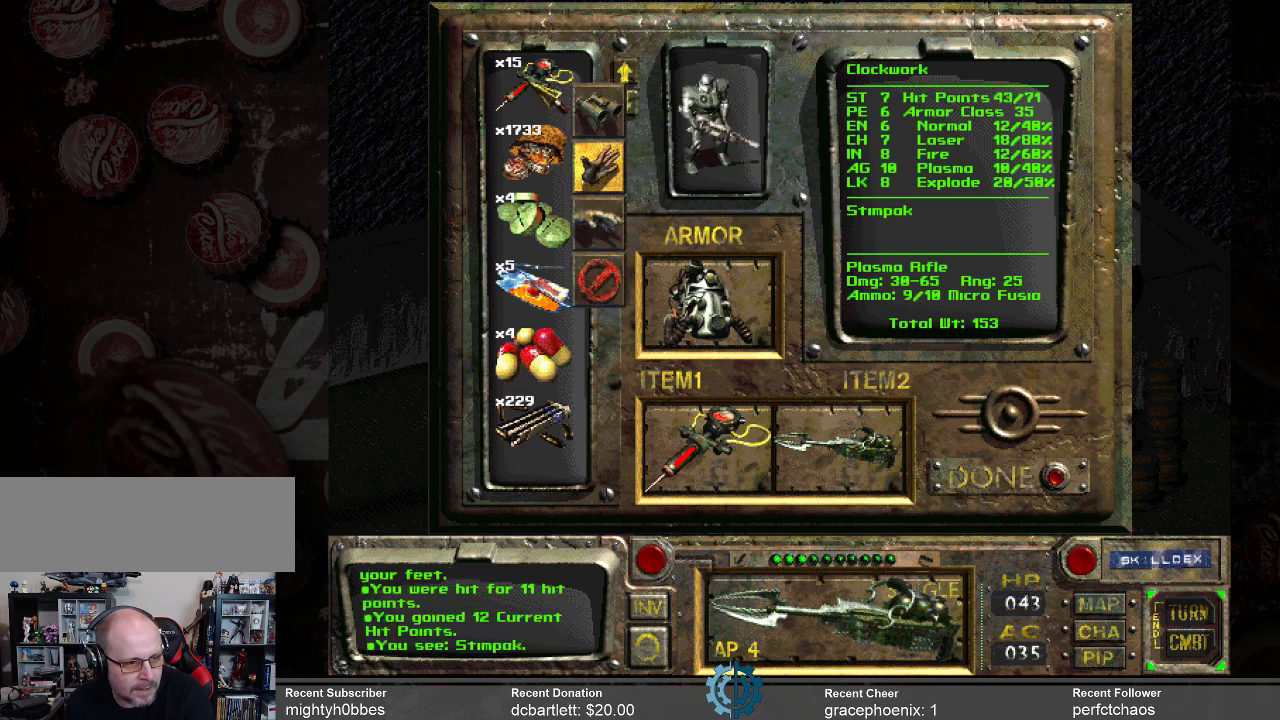
{"keys": [], "mouse": [], "events": [[266, "mouse_left", "up"]]}
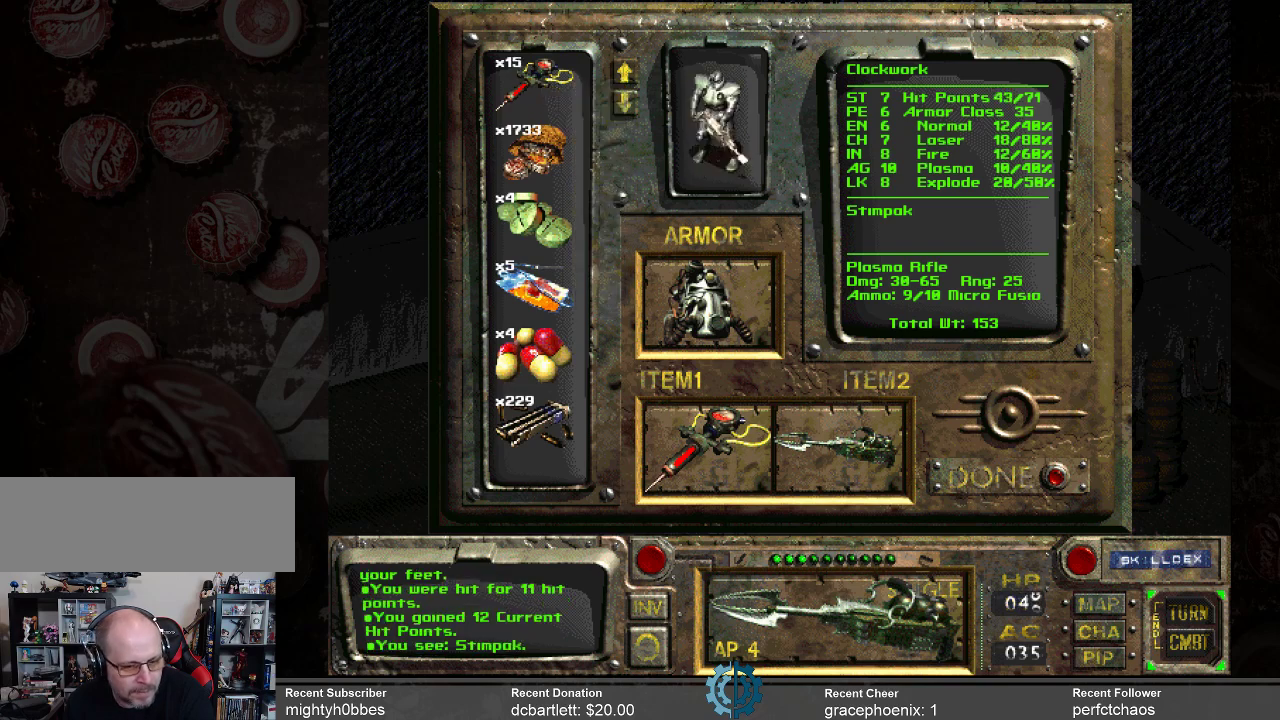
{"keys": [], "mouse": [], "events": []}